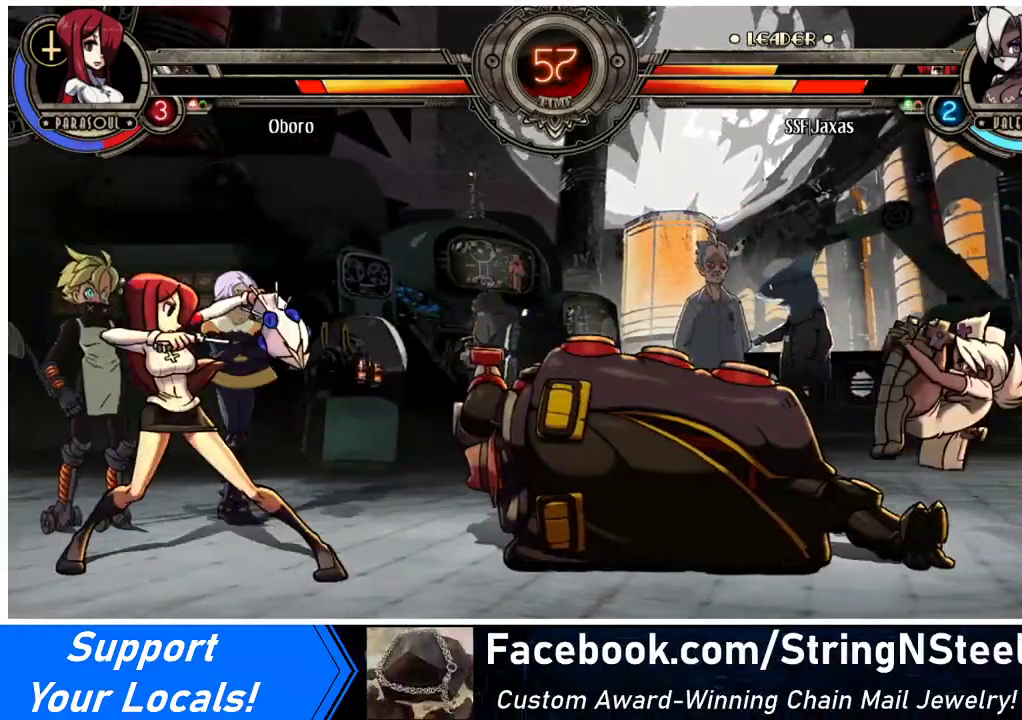
Gameplay with a controller (arcade stick); each line is a JSON object with the inputs held at the frame after it. "events" lists button and stick changes between this image and that frame as [ms after this image, input, new state], when the widget could be followed in between. Not read: L3 R3 other_buttons.
{"buttons": ["DPAD_RIGHT"], "events": []}
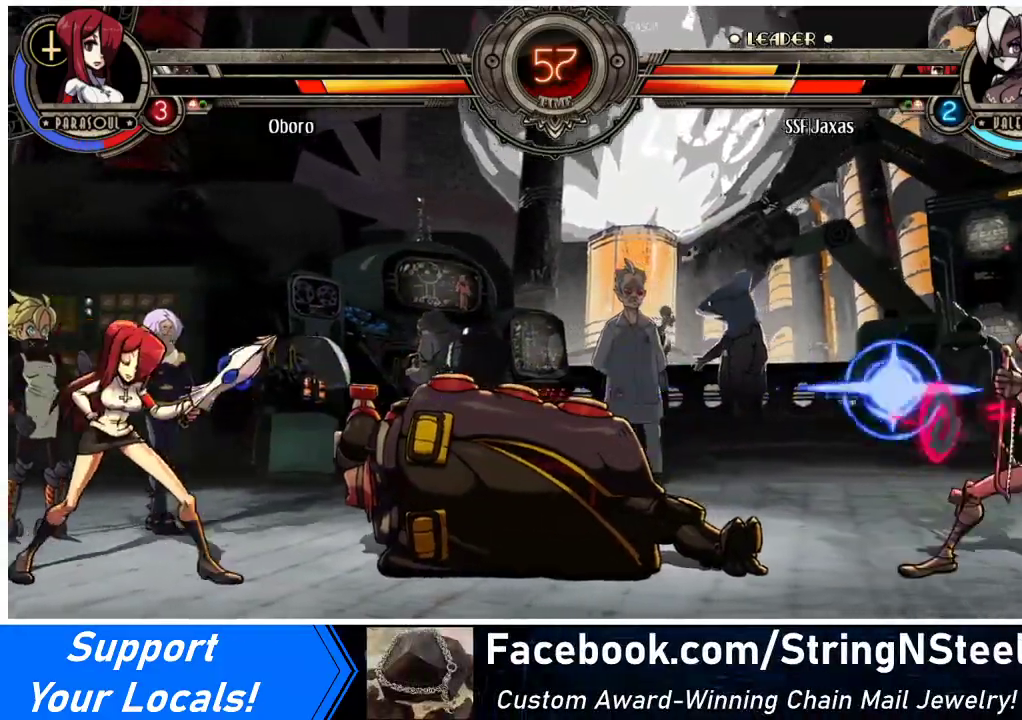
{"buttons": ["DPAD_RIGHT"], "events": []}
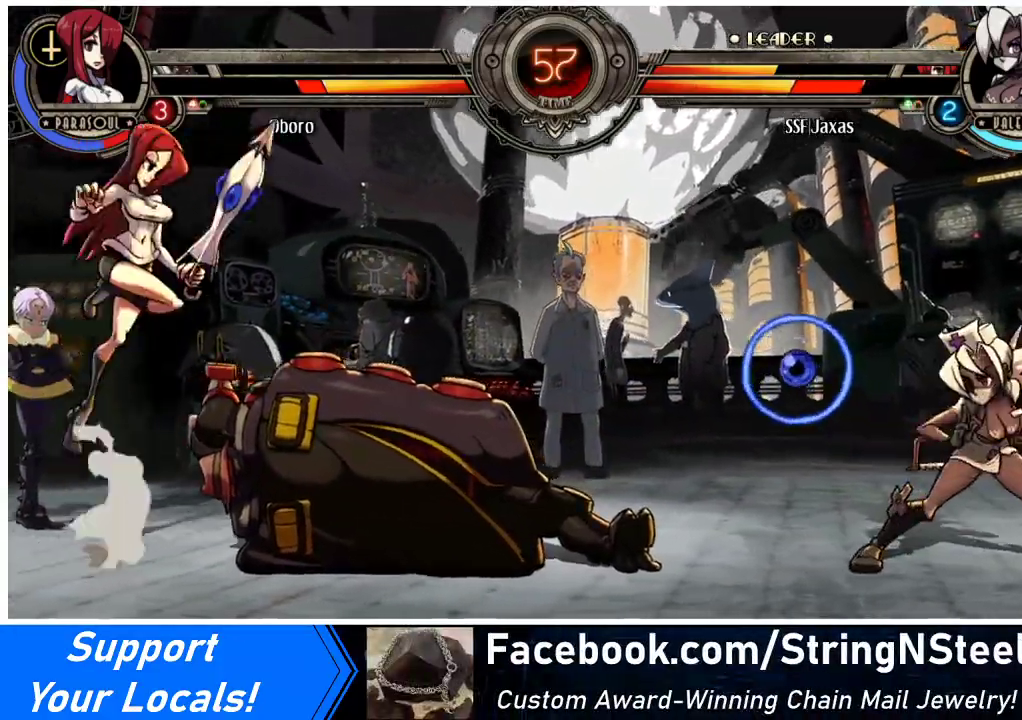
{"buttons": ["DPAD_LEFT"], "events": [[67, "DPAD_UP", "down"], [200, "DPAD_RIGHT", "up"], [233, "DPAD_UP", "up"], [300, "DPAD_LEFT", "down"], [333, "DPAD_LEFT", "up"], [367, "DPAD_LEFT", "down"]]}
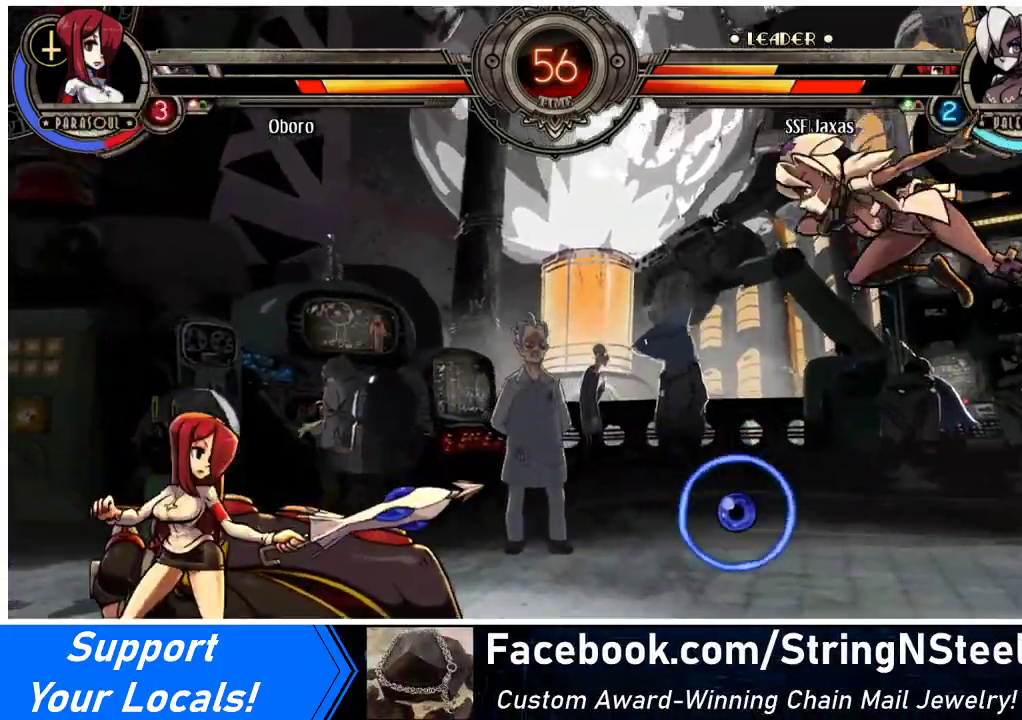
{"buttons": ["DPAD_LEFT"], "events": [[100, "DPAD_LEFT", "up"], [233, "R1", "down"], [367, "DPAD_LEFT", "down"], [400, "R1", "up"]]}
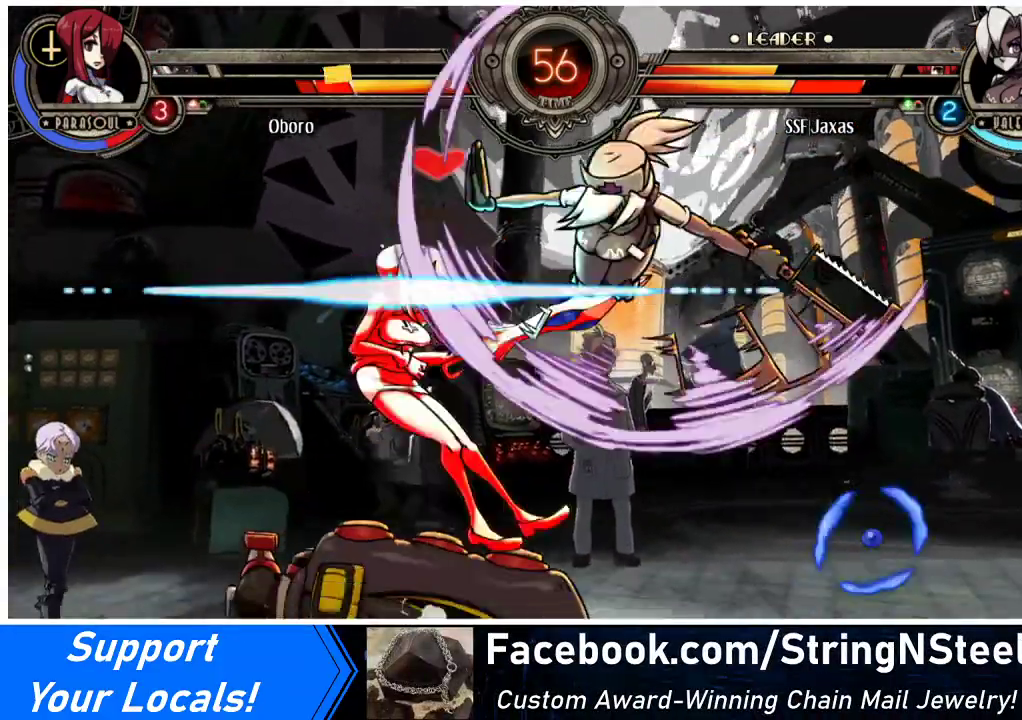
{"buttons": ["CROSS", "DPAD_DOWN"], "events": [[333, "DPAD_DOWN", "down"], [467, "CROSS", "down"], [467, "DPAD_LEFT", "up"]]}
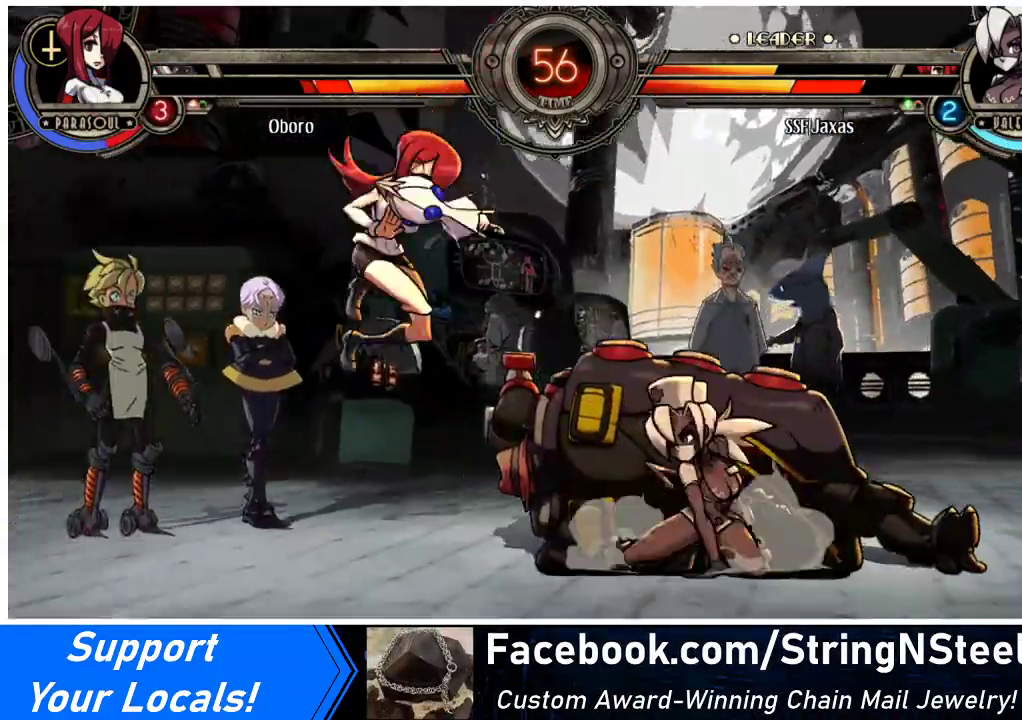
{"buttons": ["DPAD_RIGHT"], "events": [[100, "CROSS", "up"], [100, "DPAD_DOWN", "up"], [400, "DPAD_RIGHT", "down"]]}
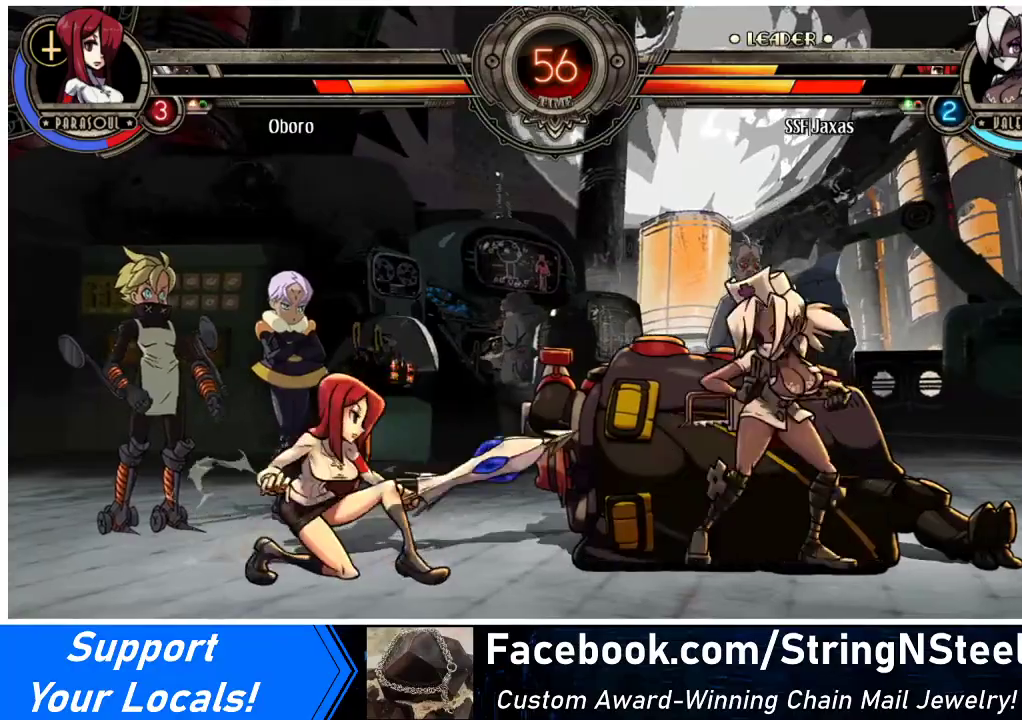
{"buttons": ["DPAD_DOWN"], "events": [[500, "DPAD_DOWN", "down"], [500, "DPAD_RIGHT", "up"]]}
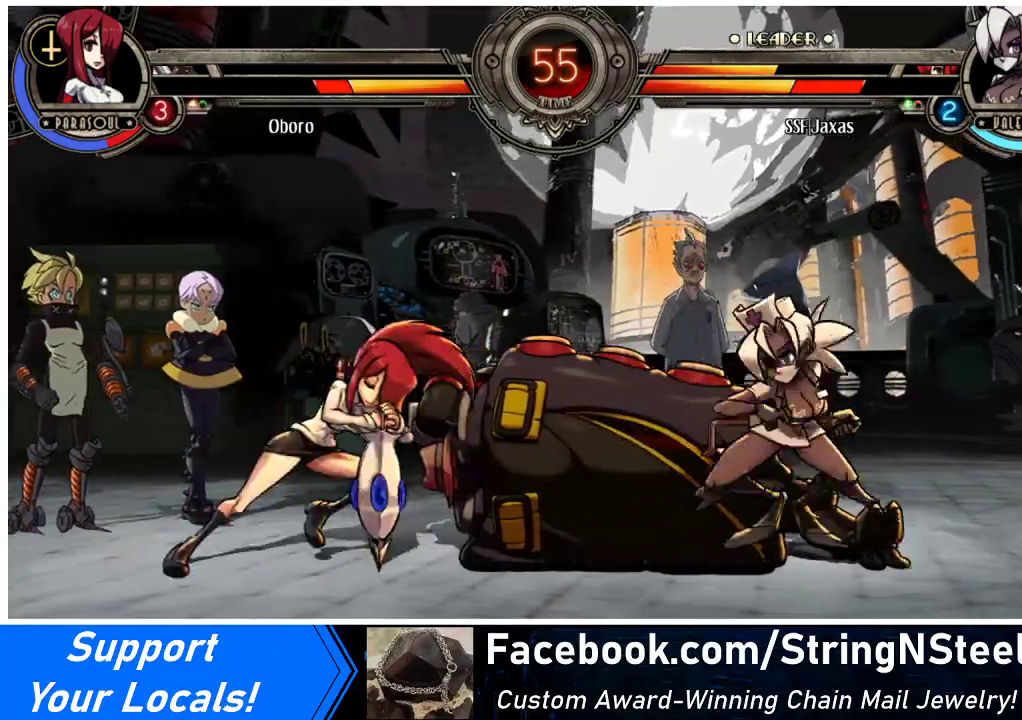
{"buttons": [], "events": [[67, "DPAD_DOWN", "up"], [67, "DPAD_LEFT", "down"], [67, "R2", "down"], [133, "DPAD_LEFT", "up"], [133, "R2", "up"]]}
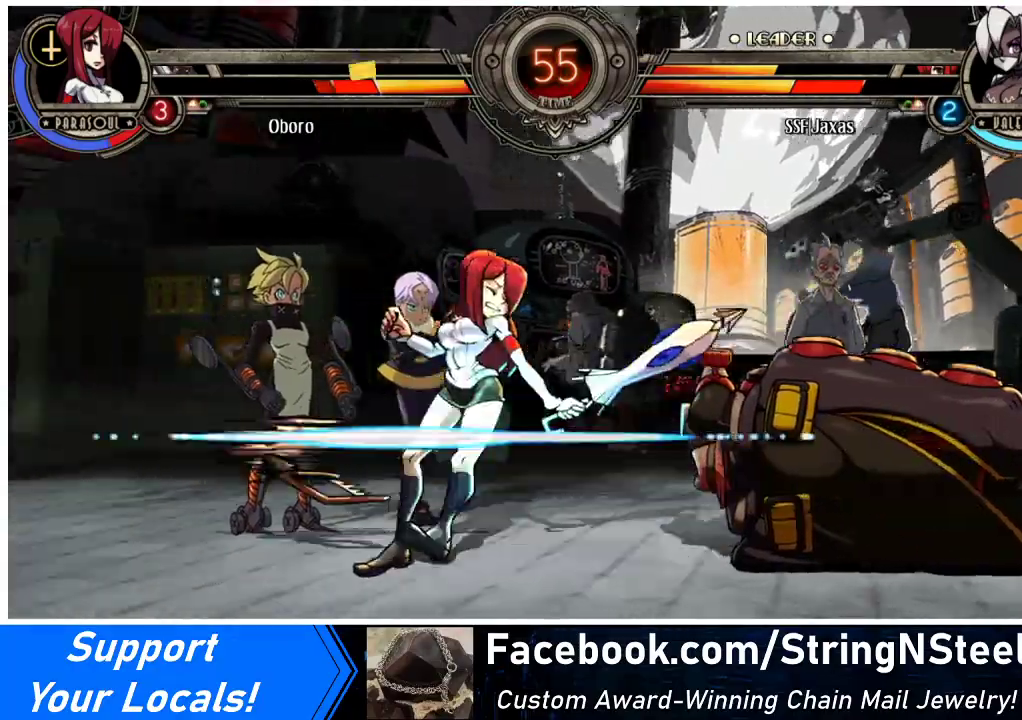
{"buttons": [], "events": [[100, "CIRCLE", "down"], [100, "CROSS", "down"], [167, "CIRCLE", "up"], [200, "CROSS", "up"]]}
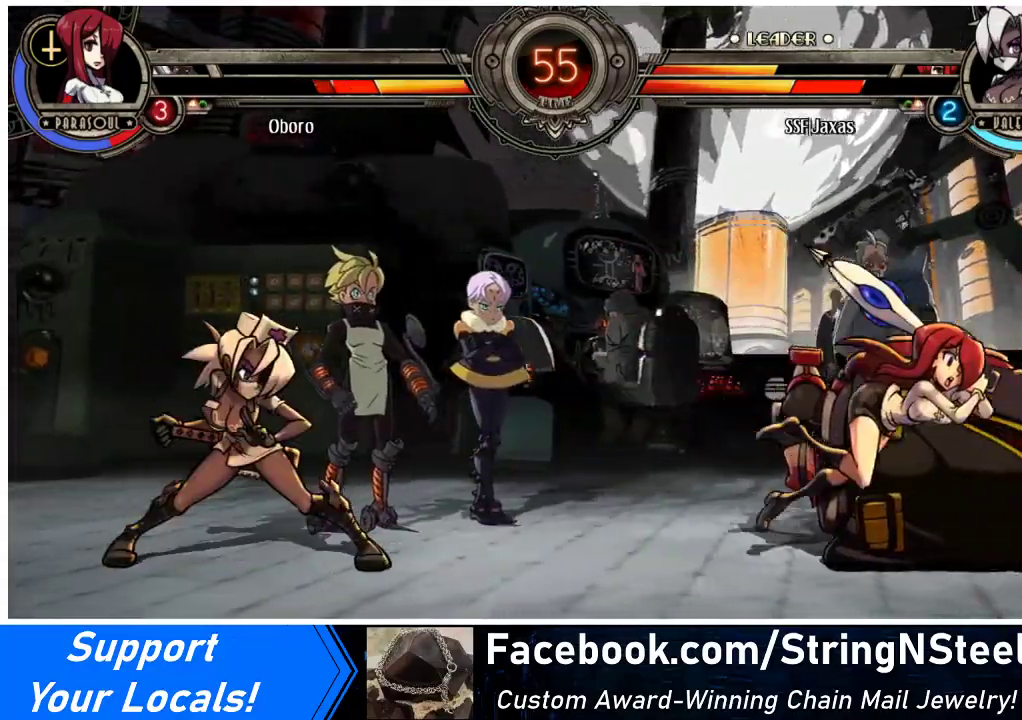
{"buttons": ["DPAD_RIGHT"], "events": [[100, "DPAD_RIGHT", "down"], [133, "DPAD_RIGHT", "up"], [200, "DPAD_RIGHT", "down"]]}
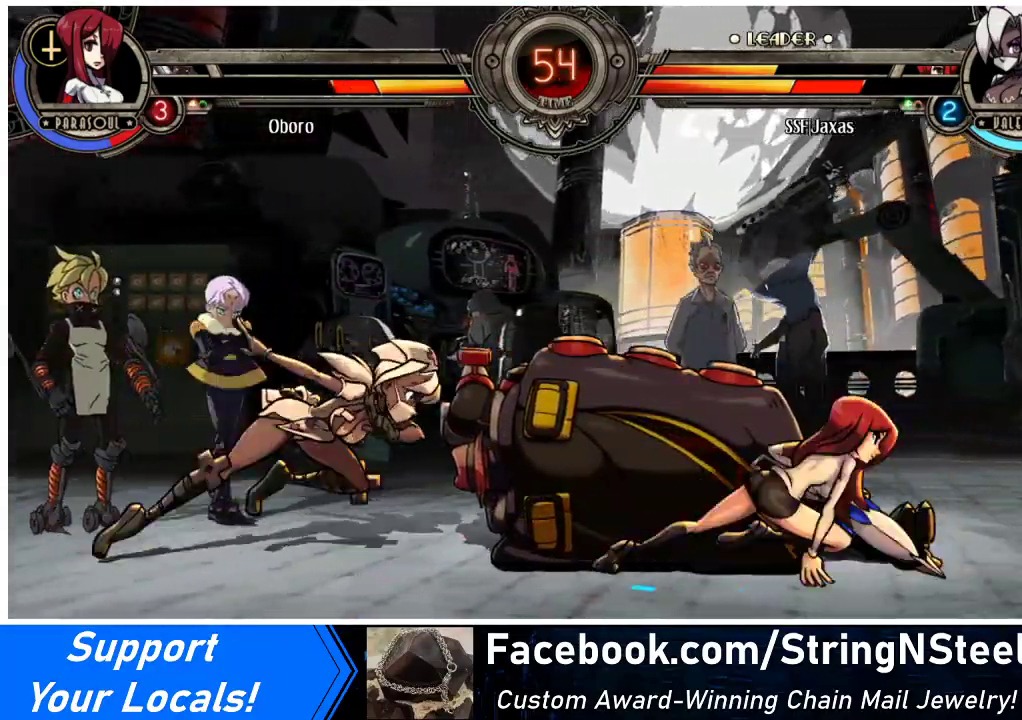
{"buttons": ["DPAD_RIGHT"], "events": []}
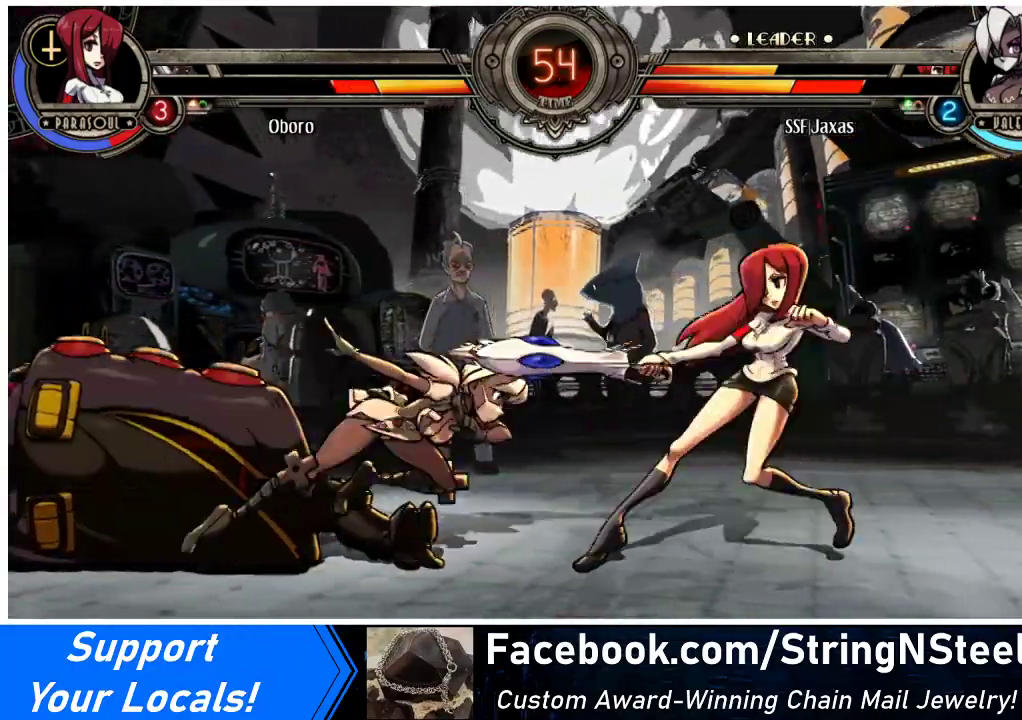
{"buttons": ["DPAD_LEFT"], "events": [[33, "DPAD_DOWN", "down"], [100, "CROSS", "down"], [133, "DPAD_RIGHT", "up"], [167, "DPAD_DOWN", "up"], [233, "CROSS", "up"], [400, "DPAD_LEFT", "down"]]}
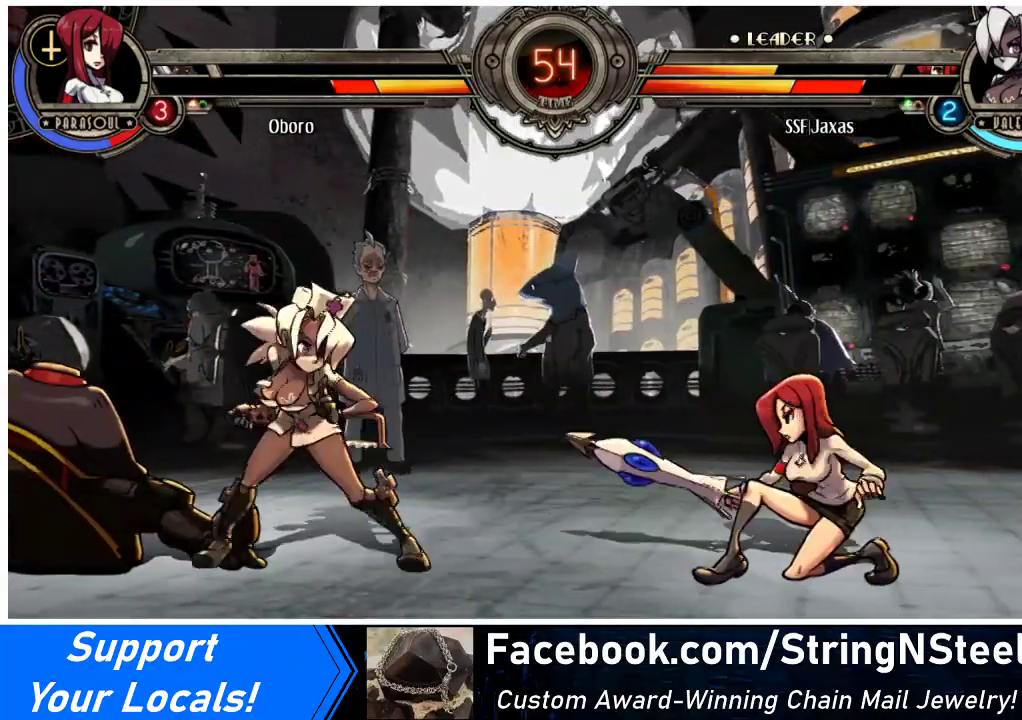
{"buttons": ["DPAD_LEFT"], "events": []}
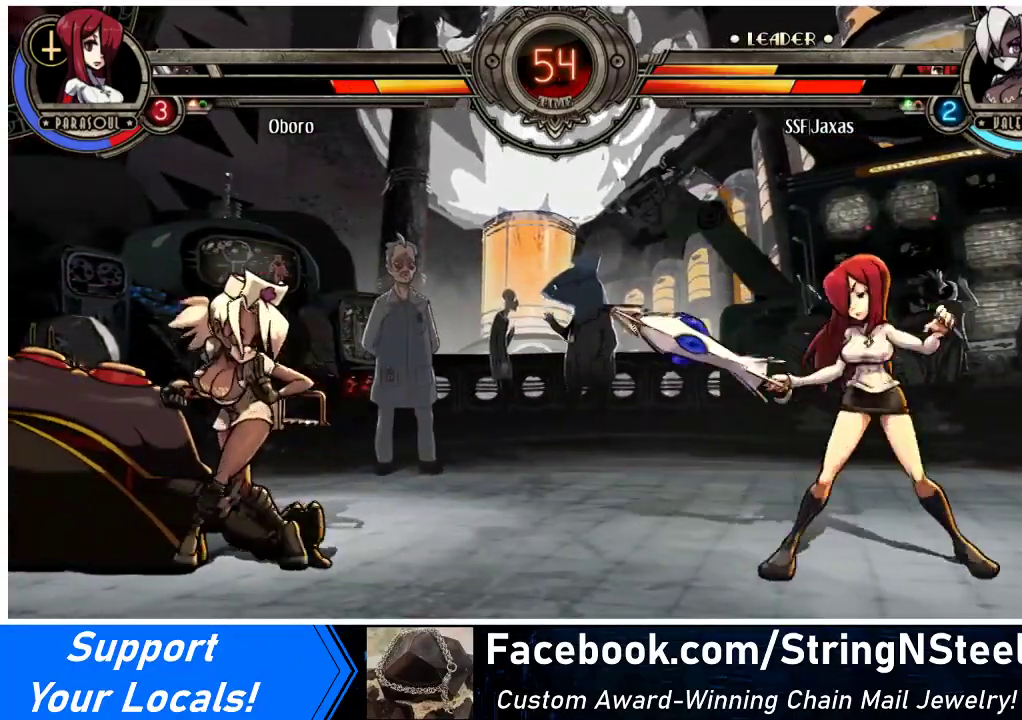
{"buttons": [], "events": [[67, "DPAD_LEFT", "up"], [67, "DPAD_RIGHT", "down"], [200, "DPAD_LEFT", "down"], [200, "DPAD_RIGHT", "up"], [433, "DPAD_LEFT", "up"], [433, "DPAD_RIGHT", "down"], [500, "DPAD_RIGHT", "up"]]}
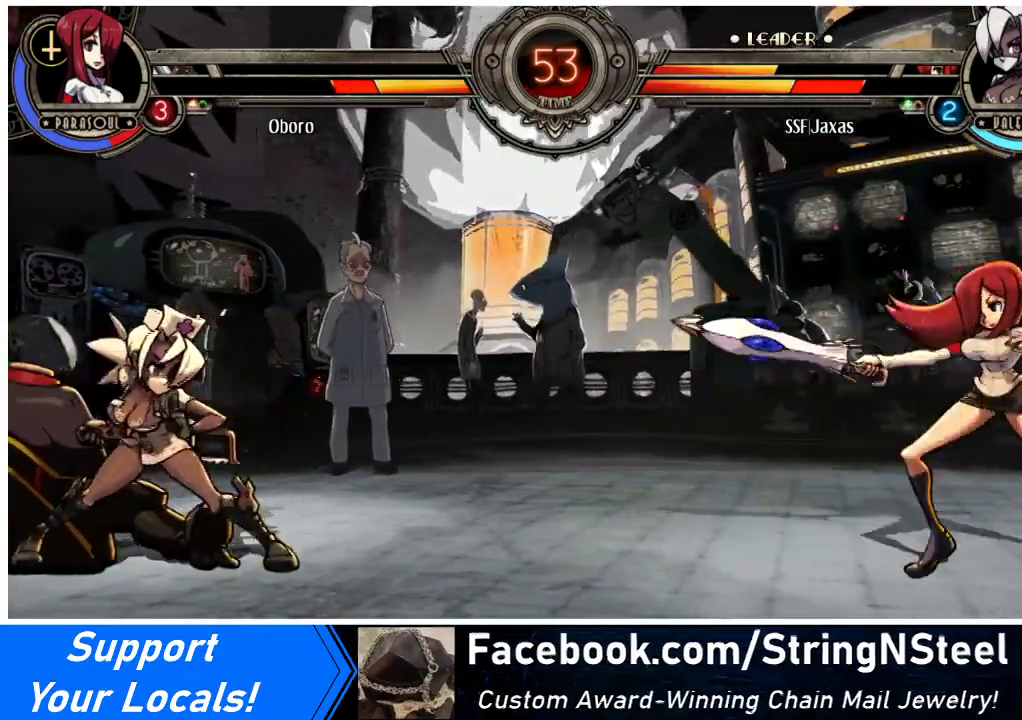
{"buttons": [], "events": [[67, "DPAD_RIGHT", "down"], [267, "DPAD_UP", "down"], [400, "DPAD_UP", "up"], [433, "DPAD_RIGHT", "up"]]}
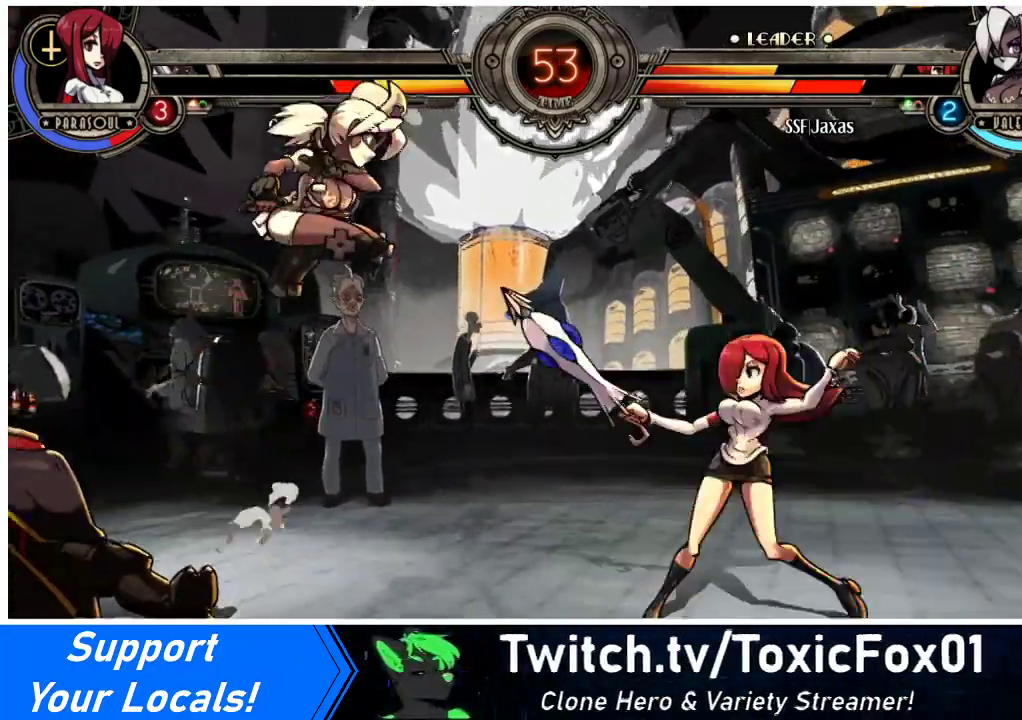
{"buttons": ["DPAD_LEFT"], "events": [[33, "DPAD_LEFT", "down"], [100, "DPAD_LEFT", "up"], [167, "DPAD_LEFT", "down"]]}
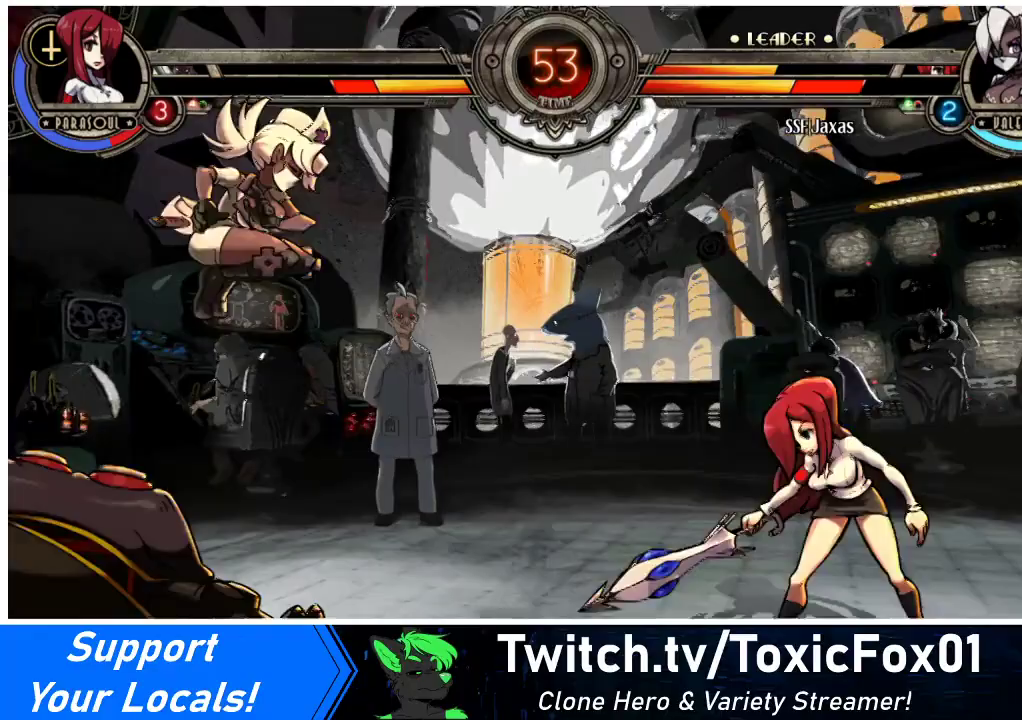
{"buttons": [], "events": [[33, "DPAD_LEFT", "up"], [100, "DPAD_DOWN", "down"], [200, "DPAD_DOWN", "up"], [367, "DPAD_DOWN", "down"], [433, "DPAD_DOWN", "up"], [433, "DPAD_RIGHT", "down"], [467, "R1", "down"], [500, "DPAD_RIGHT", "up"], [500, "R1", "up"]]}
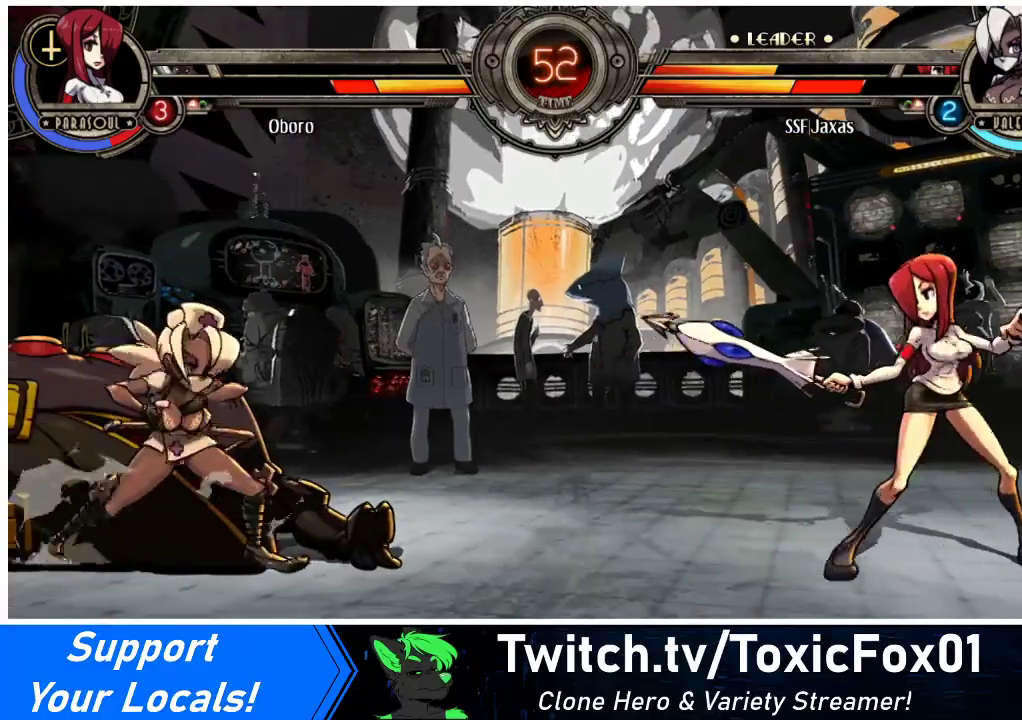
{"buttons": [], "events": []}
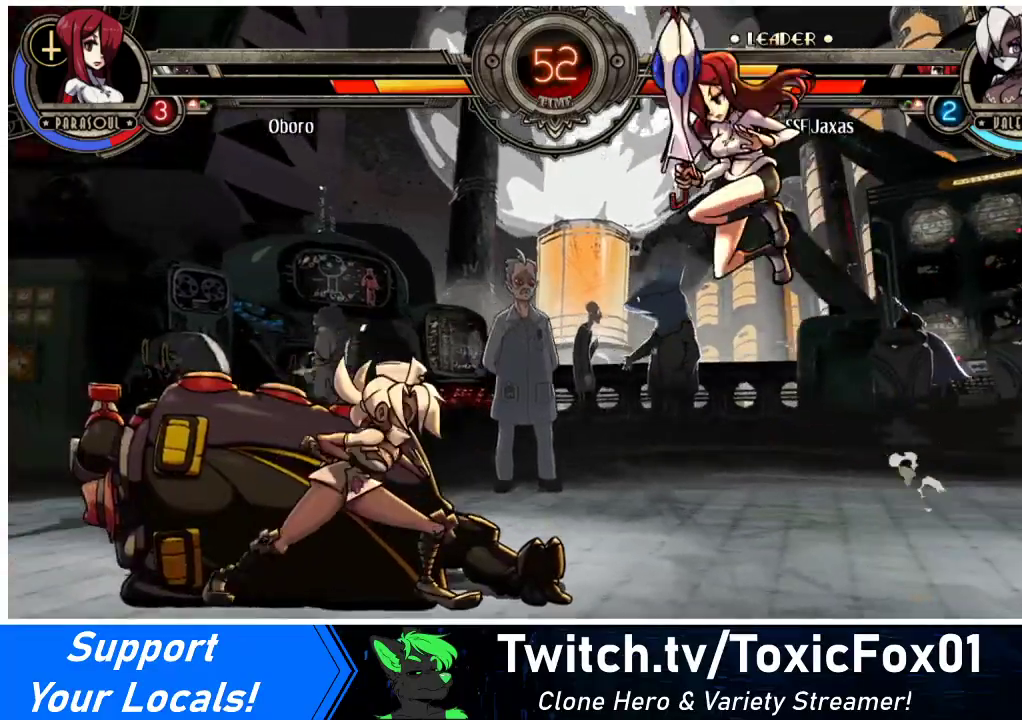
{"buttons": ["DPAD_LEFT"], "events": [[100, "DPAD_RIGHT", "down"], [133, "DPAD_RIGHT", "up"], [233, "DPAD_LEFT", "down"]]}
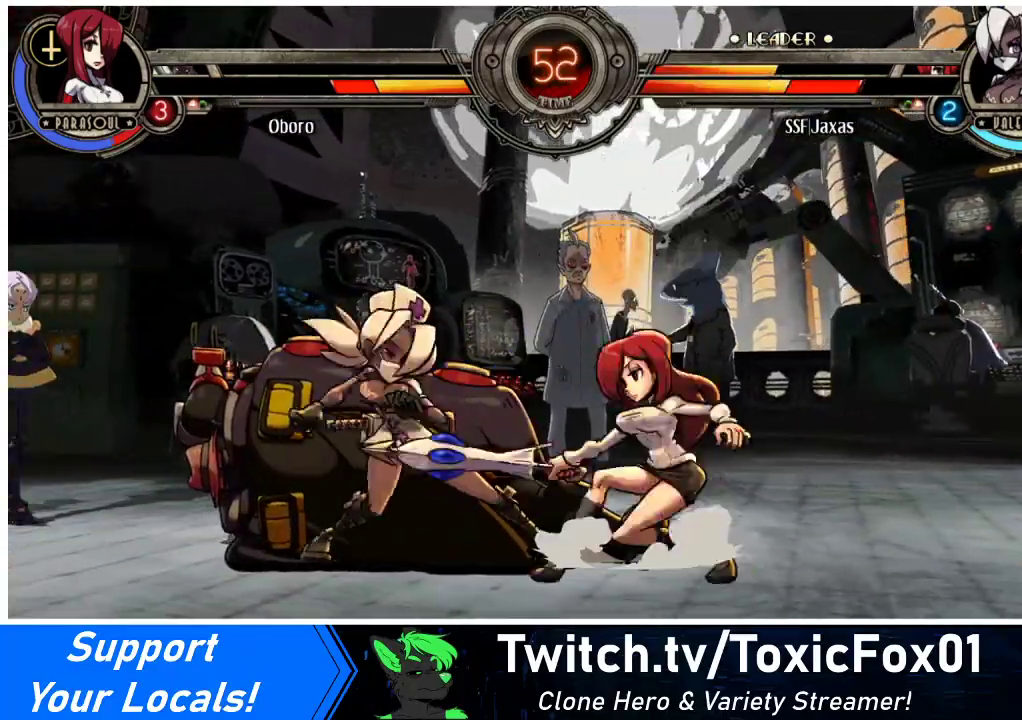
{"buttons": ["DPAD_DOWN", "DPAD_LEFT"], "events": [[33, "DPAD_DOWN", "down"]]}
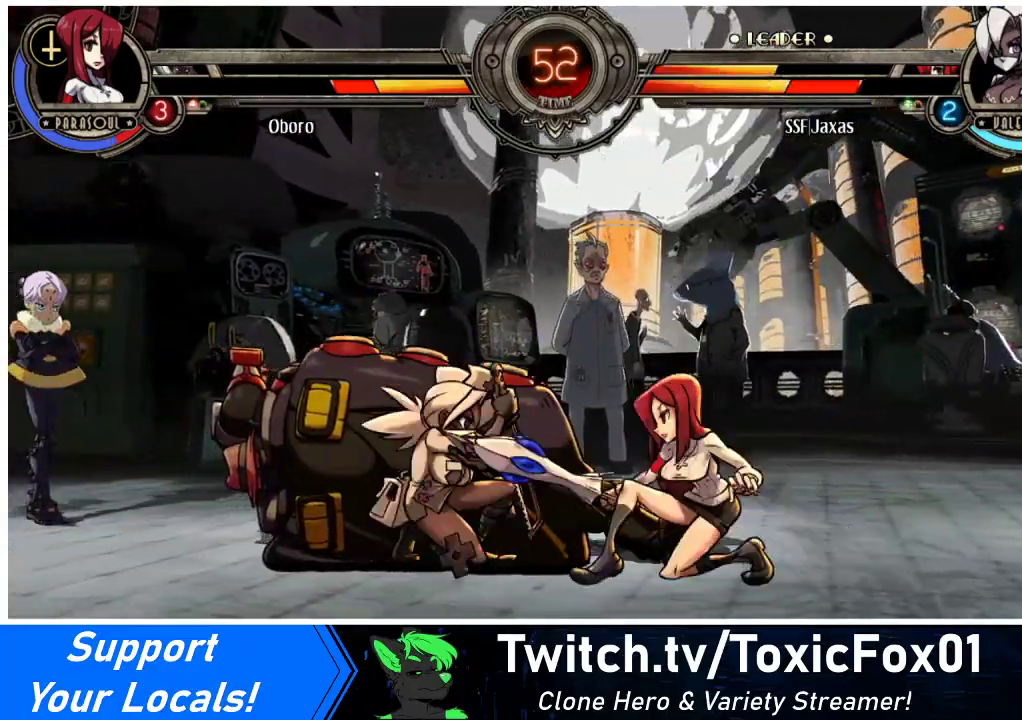
{"buttons": ["DPAD_DOWN", "DPAD_LEFT"], "events": []}
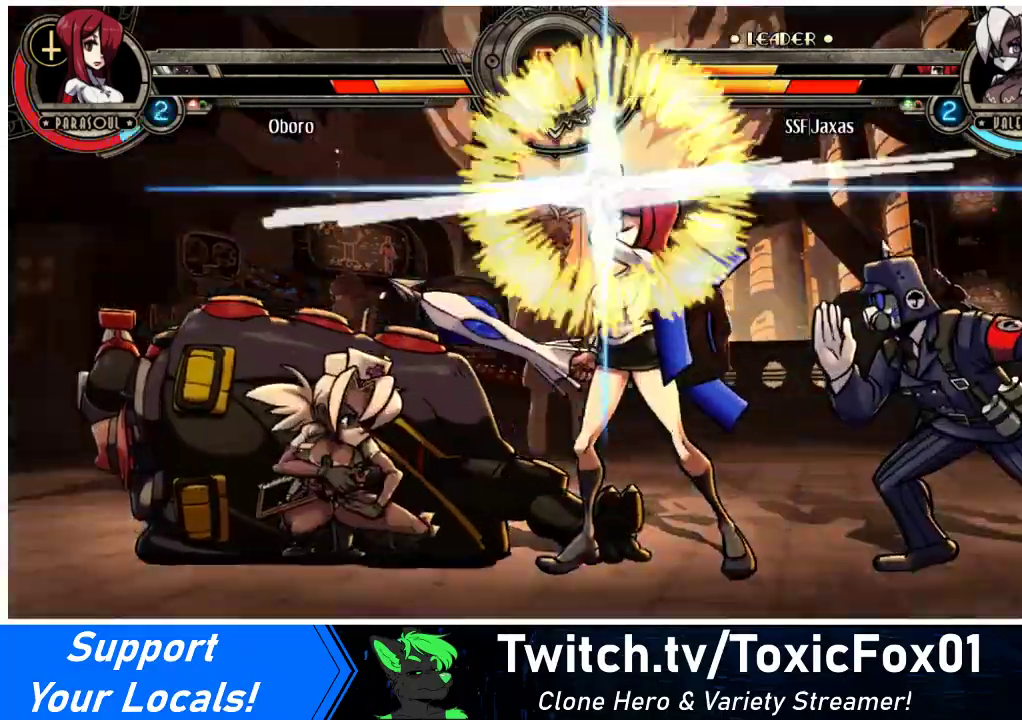
{"buttons": ["DPAD_DOWN", "DPAD_LEFT"], "events": []}
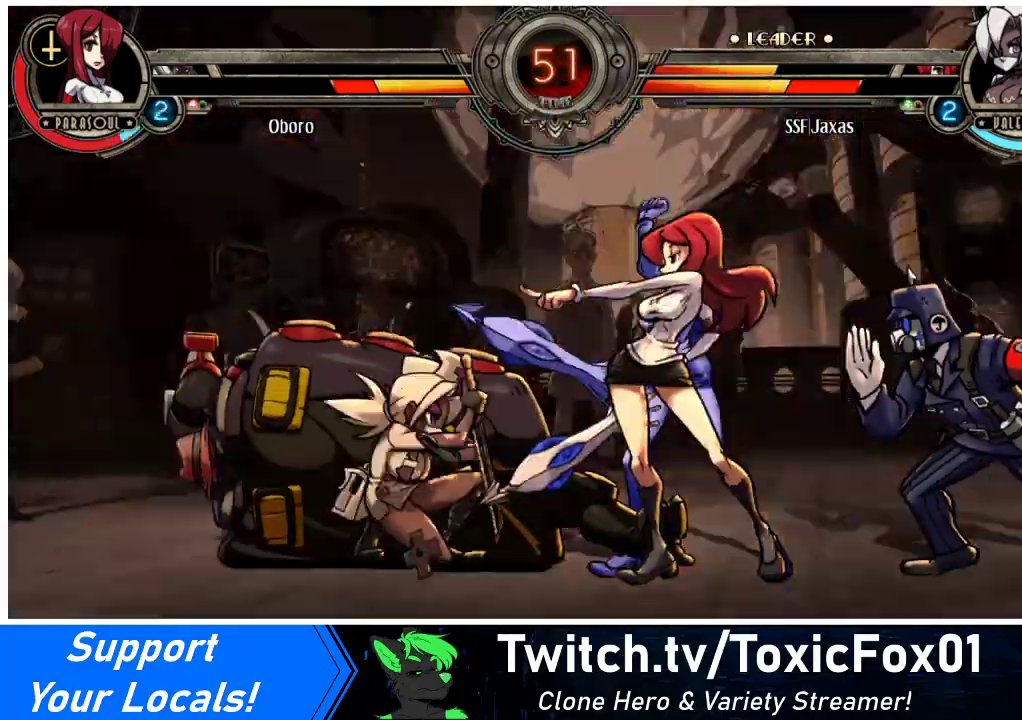
{"buttons": ["DPAD_DOWN", "DPAD_LEFT"], "events": []}
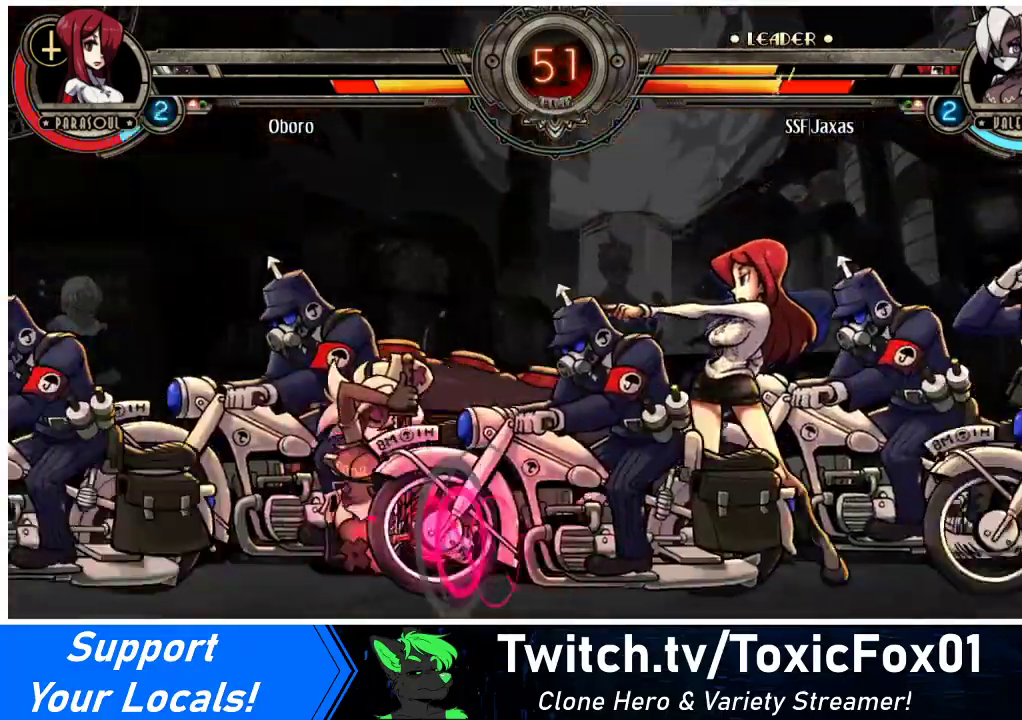
{"buttons": ["DPAD_LEFT"], "events": [[467, "DPAD_DOWN", "up"], [467, "SQUARE", "down"], [467, "TRIANGLE", "down"], [500, "SQUARE", "up"], [500, "TRIANGLE", "up"]]}
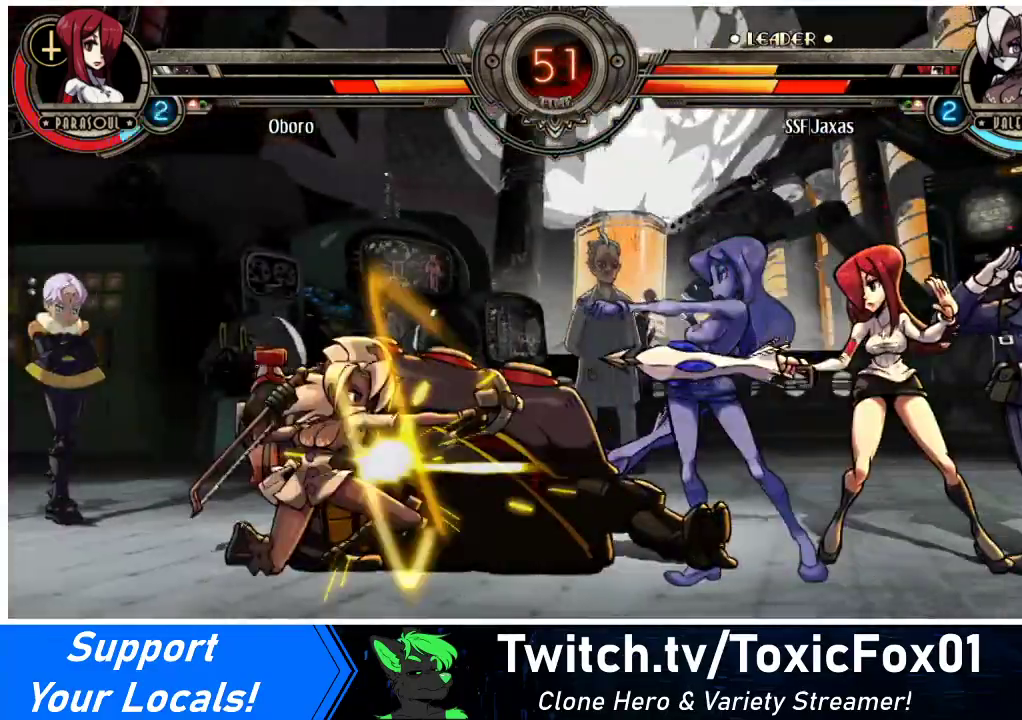
{"buttons": ["R2"], "events": [[33, "DPAD_LEFT", "up"], [133, "DPAD_RIGHT", "down"], [200, "DPAD_RIGHT", "up"], [267, "DPAD_RIGHT", "down"], [433, "DPAD_RIGHT", "up"], [467, "R2", "down"]]}
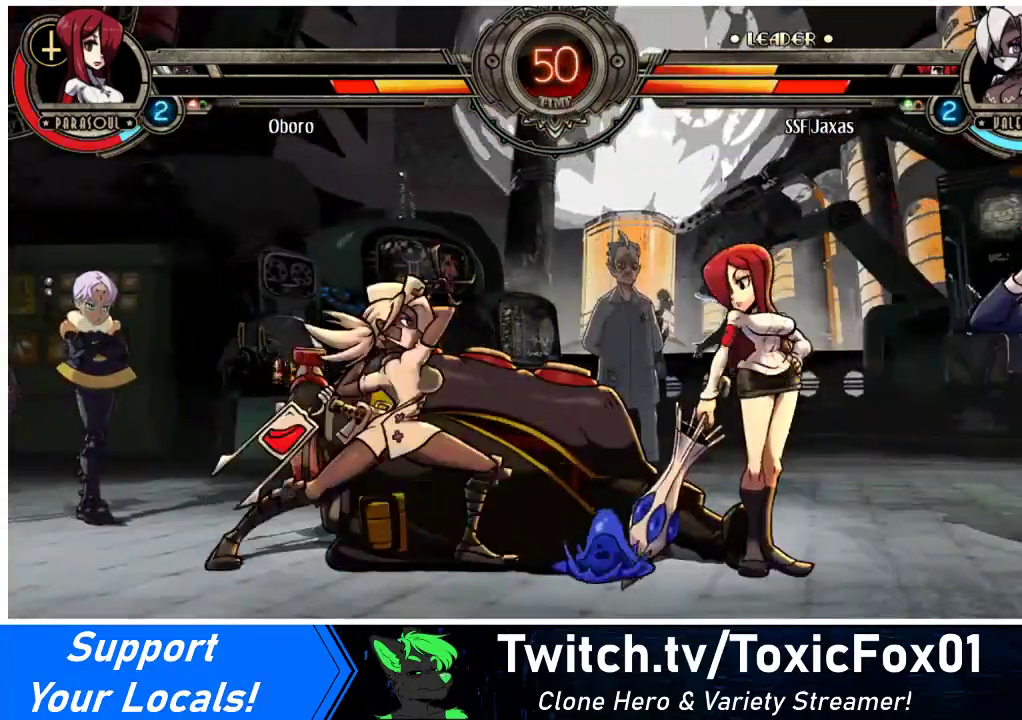
{"buttons": [], "events": [[67, "R2", "up"], [267, "R2", "down"], [433, "R2", "up"]]}
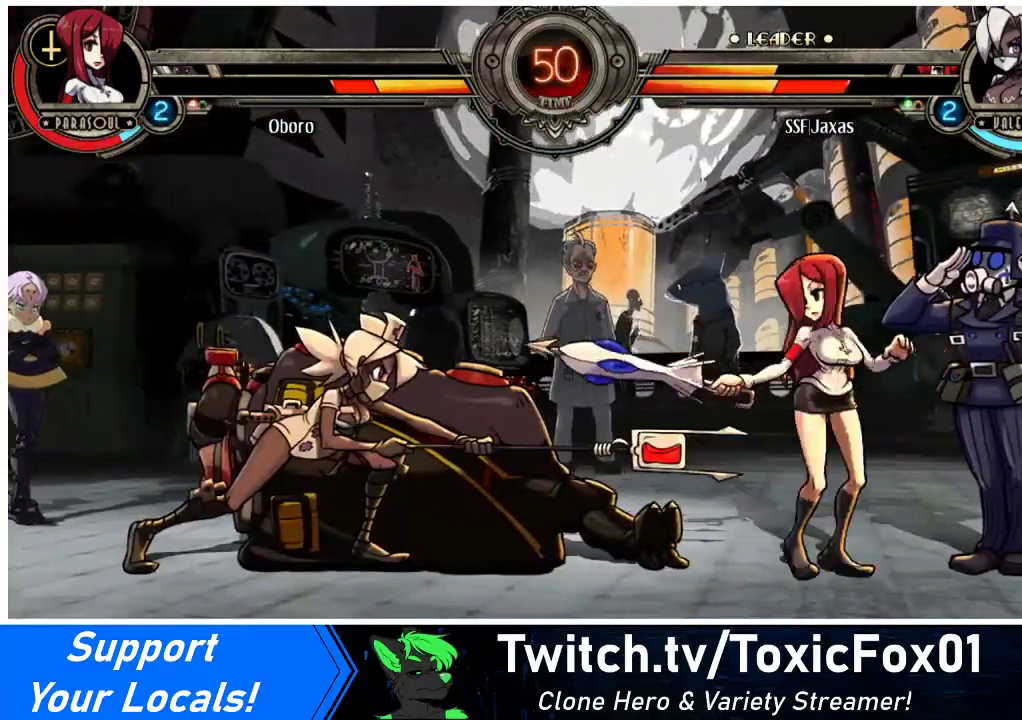
{"buttons": ["DPAD_LEFT"], "events": [[433, "DPAD_LEFT", "down"]]}